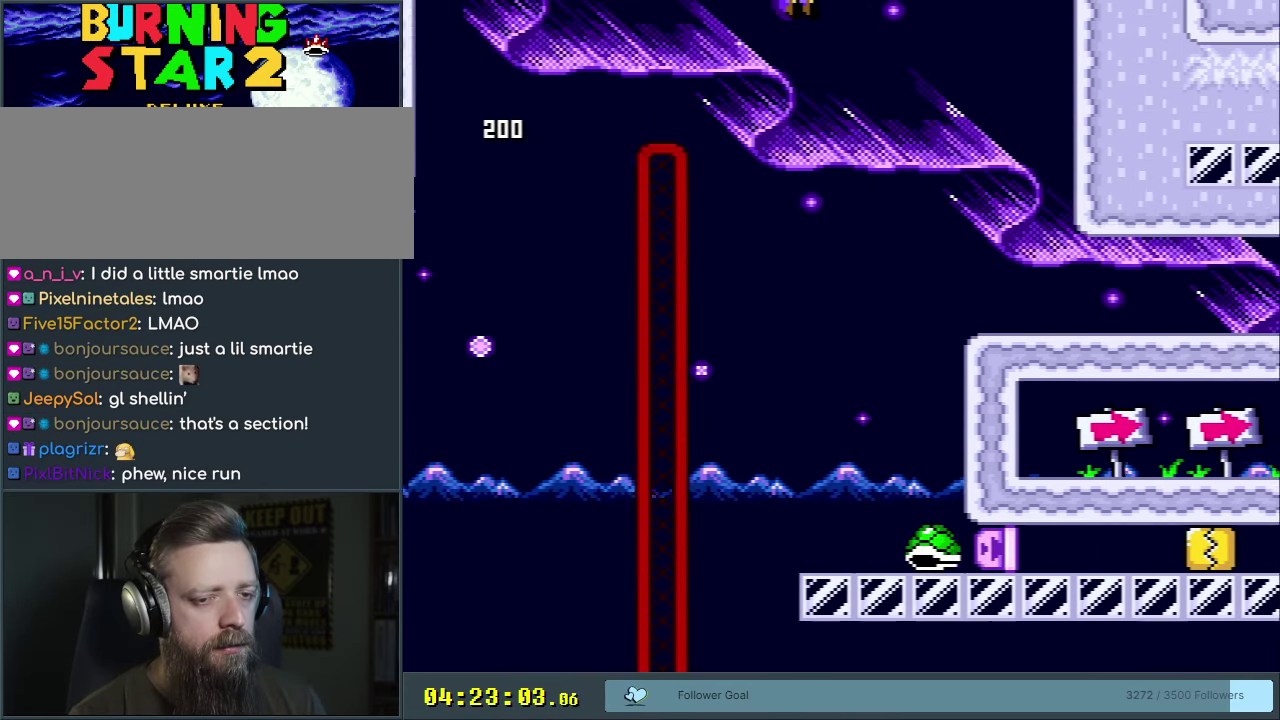
Gameplay with a controller (Nintendo layout); each line is a JSON object with the inputs held at the frame after it (dt_ms = milliseconds from this image to that frame). "events" lists button and stick changes between this image and that frame as [ms after this image, input, new state], when the widget could be followed in between. Not read: L3 R3.
{"dt_ms": 500, "buttons": ["Y", "DPAD_RIGHT"], "events": [[117, "B", "up"]]}
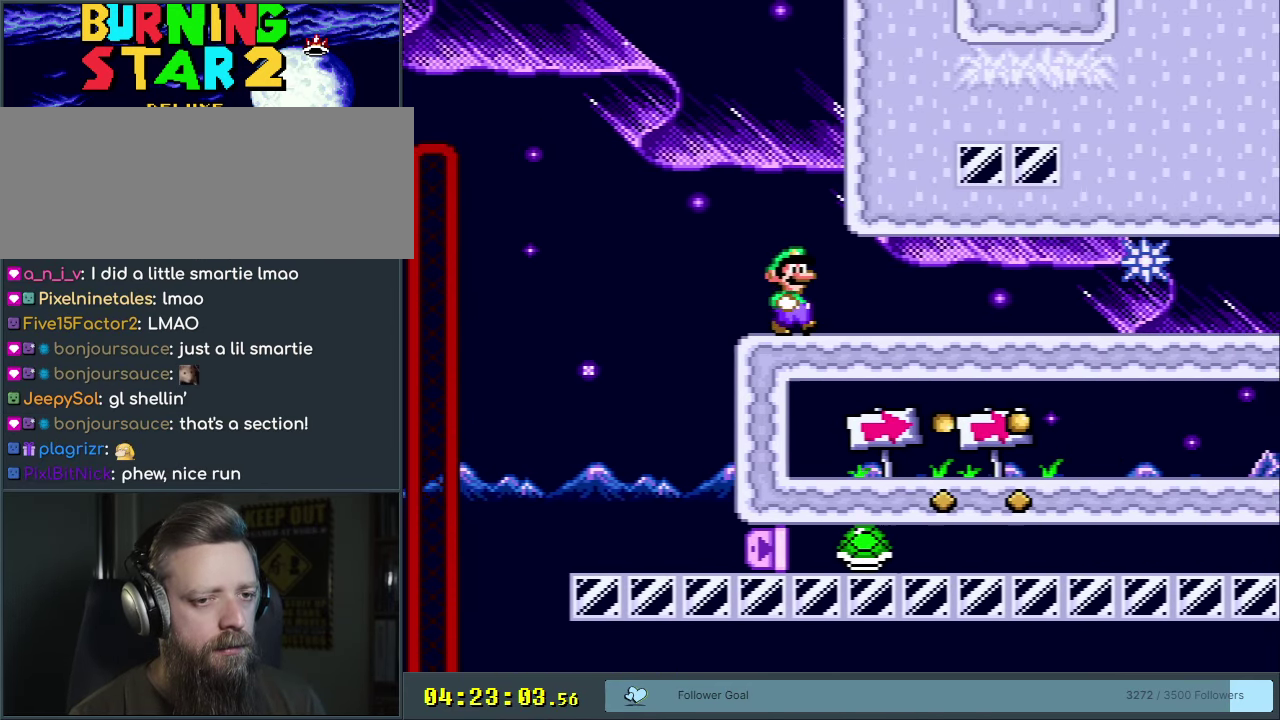
{"dt_ms": 650, "buttons": ["Y", "DPAD_DOWN"], "events": [[567, "DPAD_DOWN", "down"], [633, "DPAD_RIGHT", "up"]]}
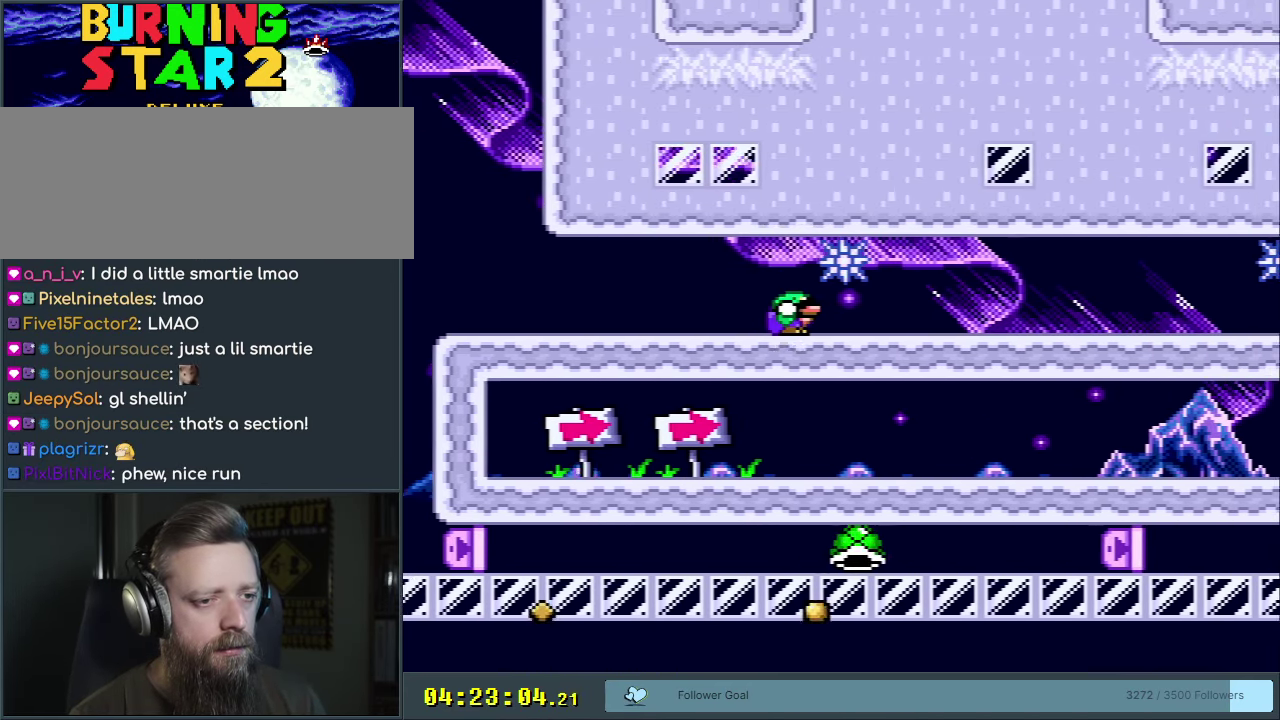
{"dt_ms": 350, "buttons": ["Y", "DPAD_RIGHT"], "events": [[67, "DPAD_RIGHT", "down"], [217, "DPAD_DOWN", "up"]]}
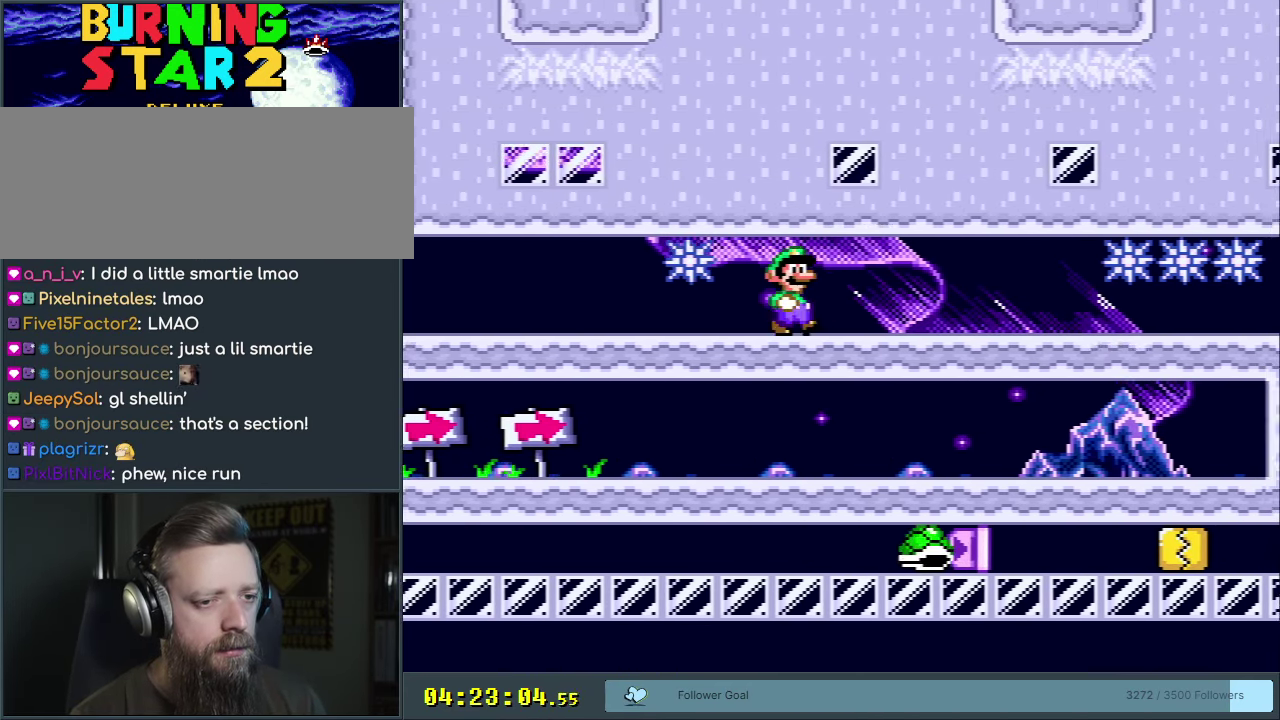
{"dt_ms": 450, "buttons": ["Y", "DPAD_DOWN", "DPAD_RIGHT"], "events": [[450, "DPAD_DOWN", "down"]]}
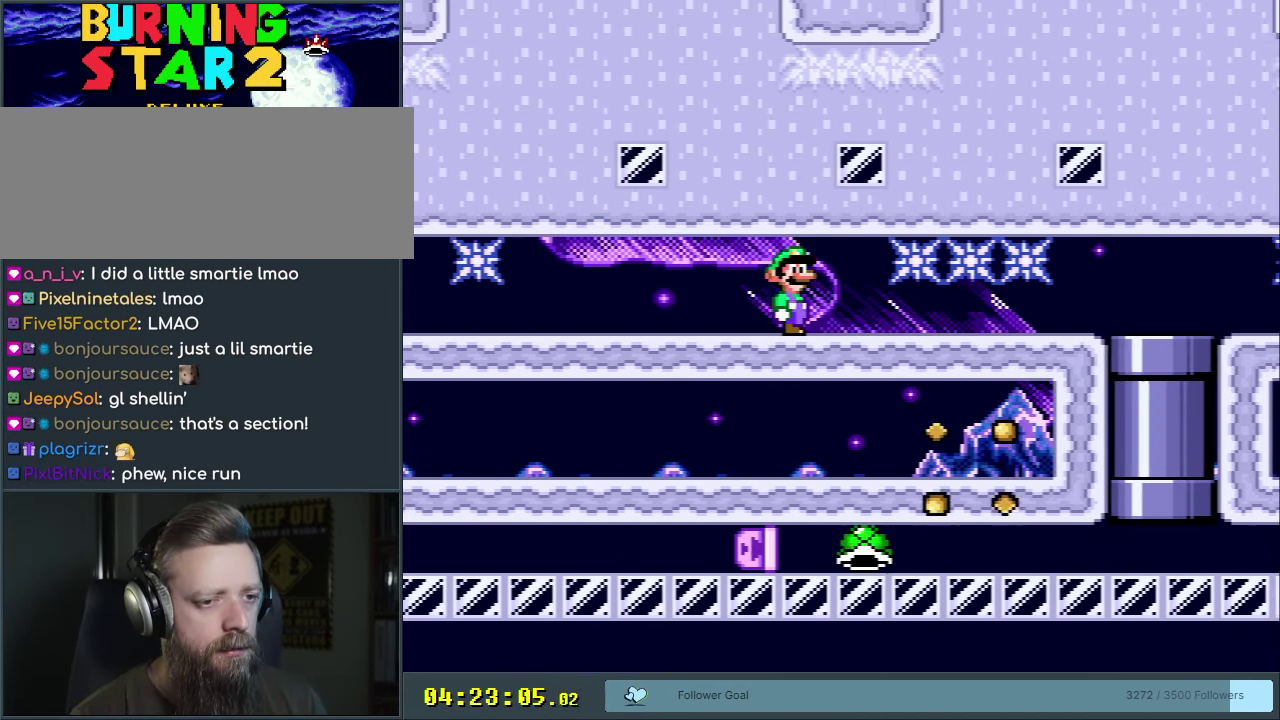
{"dt_ms": 300, "buttons": ["Y", "DPAD_DOWN", "DPAD_RIGHT"], "events": [[50, "DPAD_RIGHT", "up"], [233, "DPAD_RIGHT", "down"]]}
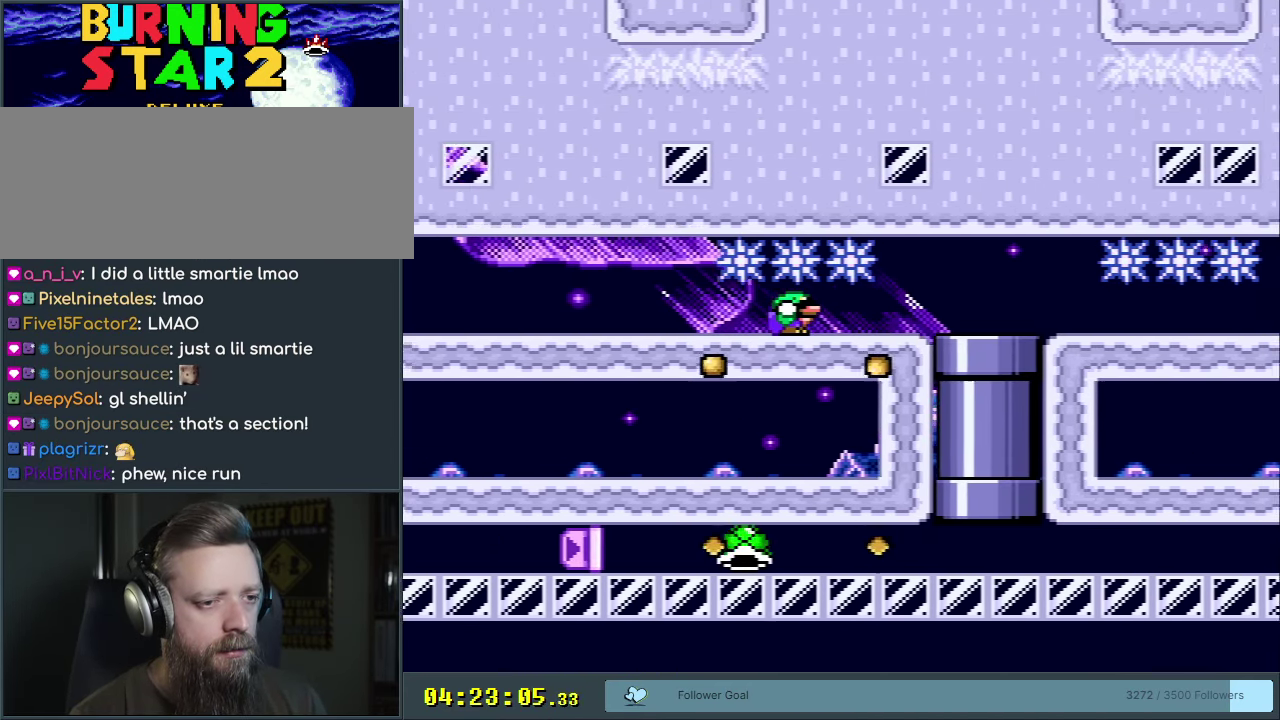
{"dt_ms": 250, "buttons": ["Y", "DPAD_RIGHT"], "events": [[183, "DPAD_DOWN", "up"]]}
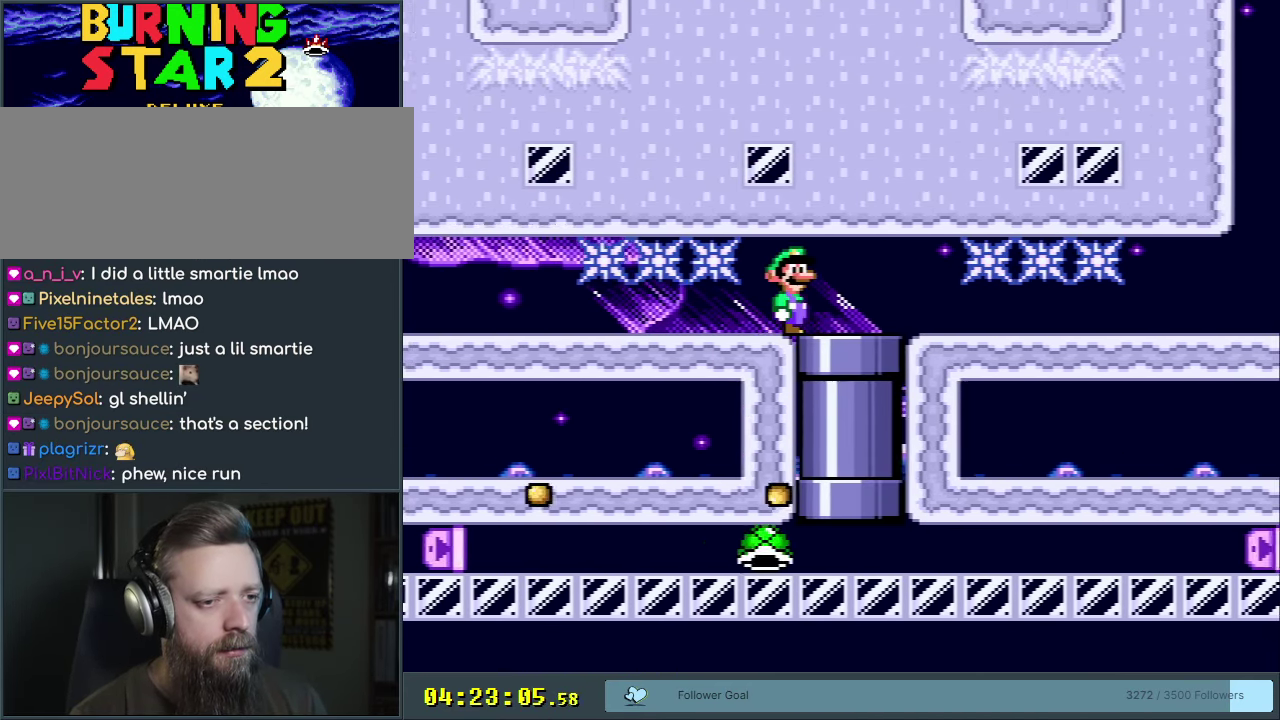
{"dt_ms": 550, "buttons": ["Y", "DPAD_DOWN", "DPAD_RIGHT"], "events": [[200, "DPAD_DOWN", "down"], [250, "DPAD_RIGHT", "up"], [550, "DPAD_RIGHT", "down"]]}
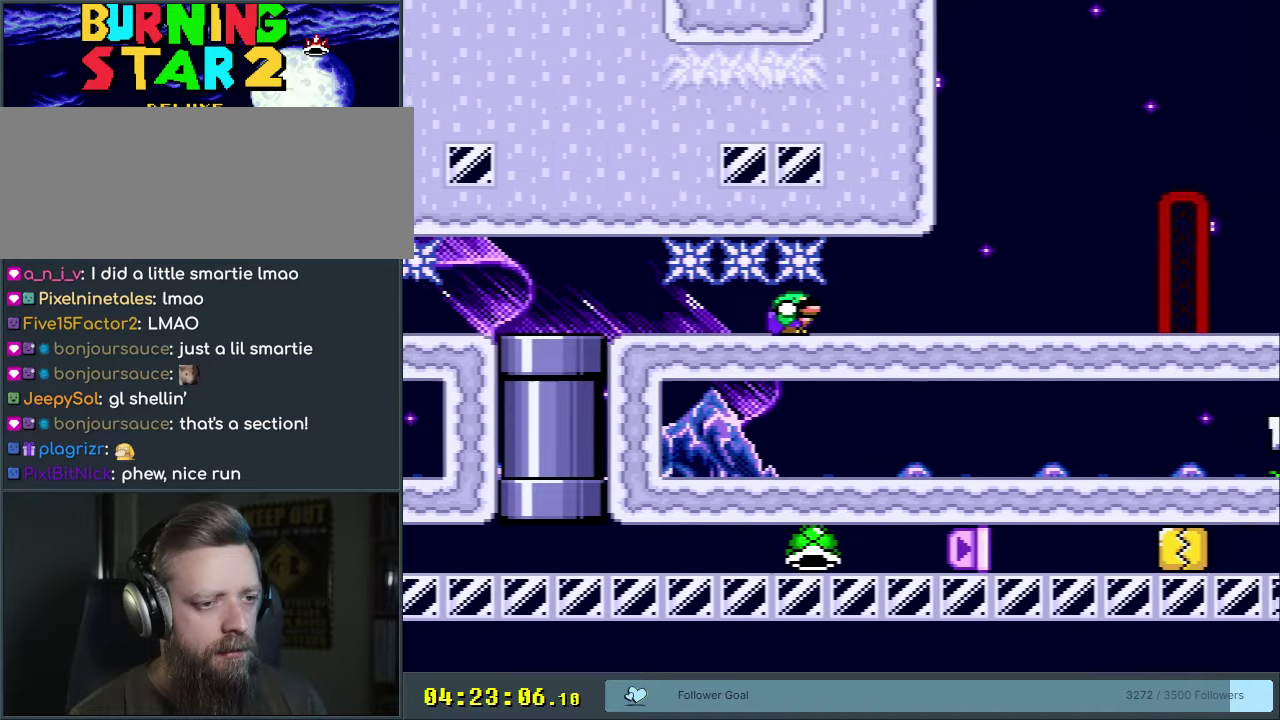
{"dt_ms": 400, "buttons": ["B", "Y", "DPAD_RIGHT"], "events": [[117, "DPAD_DOWN", "up"], [333, "B", "down"]]}
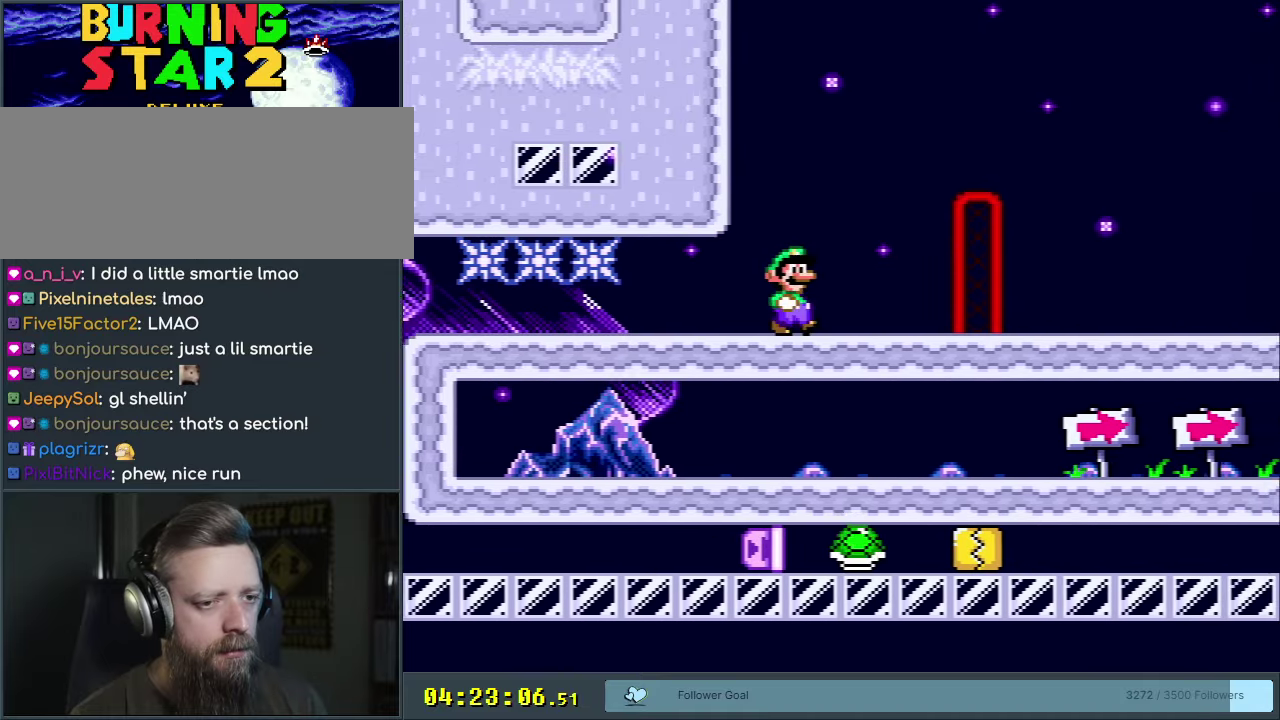
{"dt_ms": 550, "buttons": ["Y", "DPAD_RIGHT"], "events": [[233, "B", "up"]]}
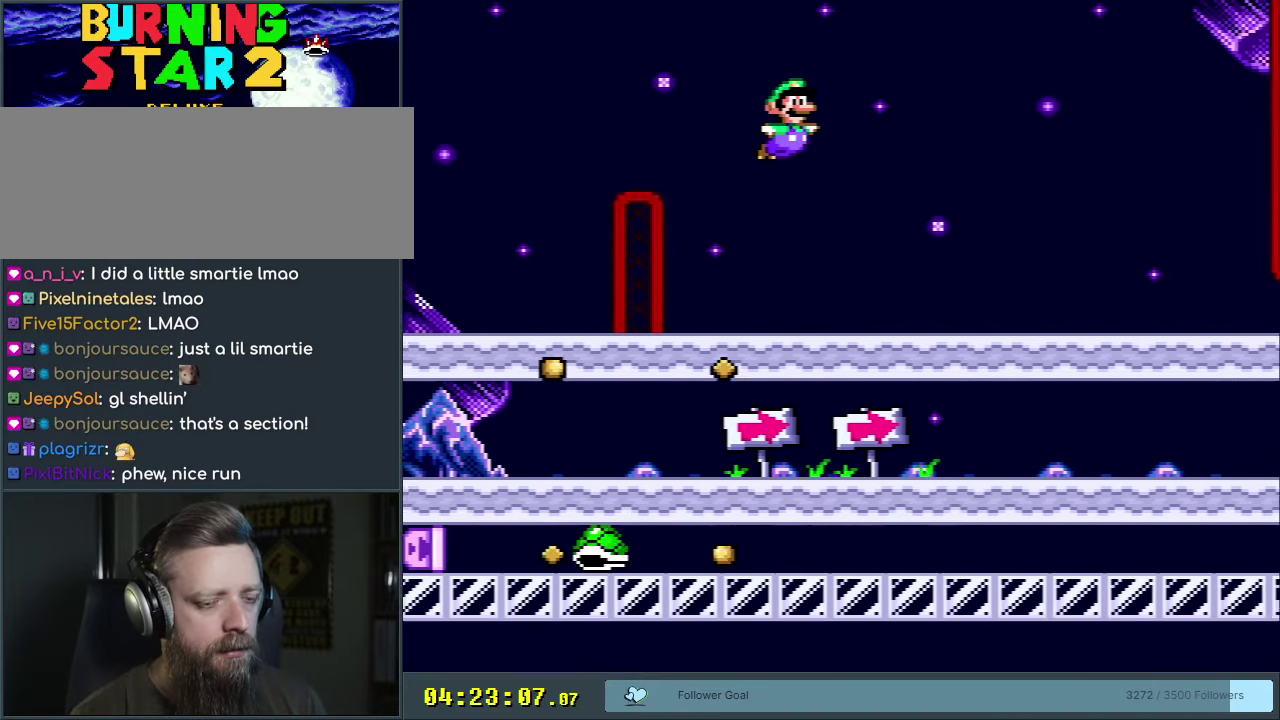
{"dt_ms": 500, "buttons": ["Y", "DPAD_RIGHT"], "events": []}
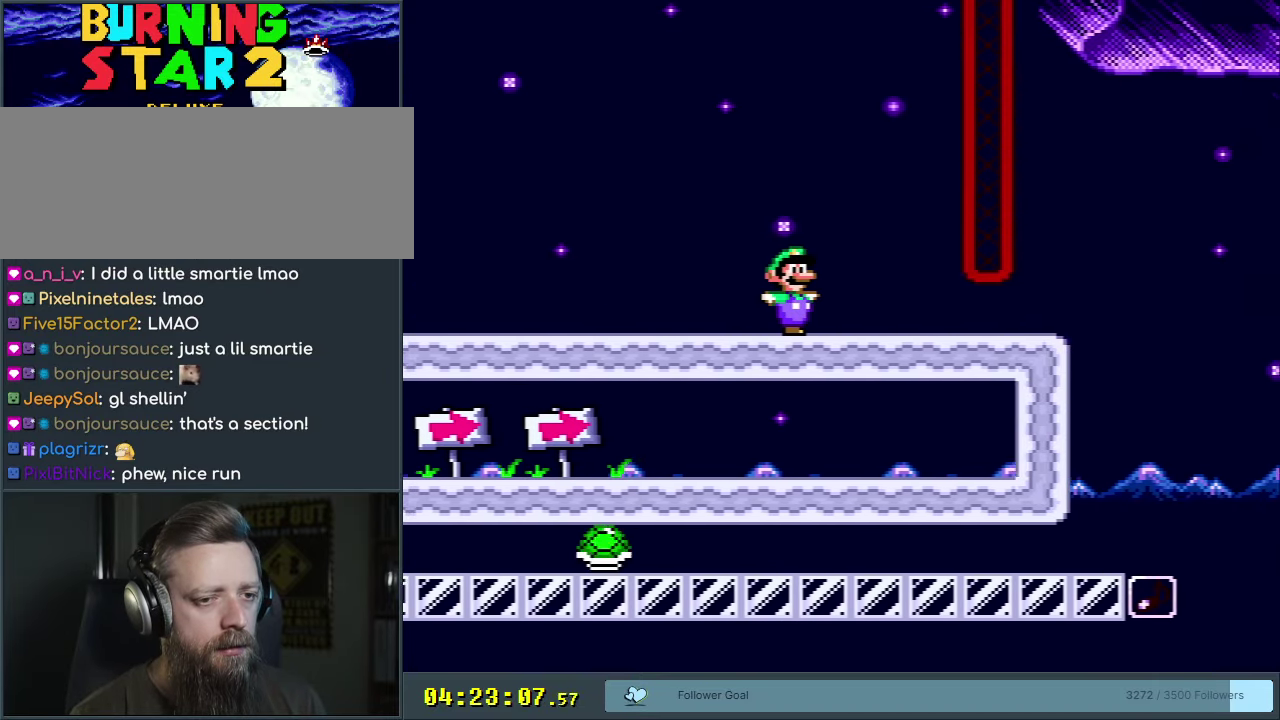
{"dt_ms": 450, "buttons": ["B", "Y", "DPAD_DOWN", "DPAD_RIGHT"], "events": [[67, "DPAD_DOWN", "down"], [433, "B", "down"]]}
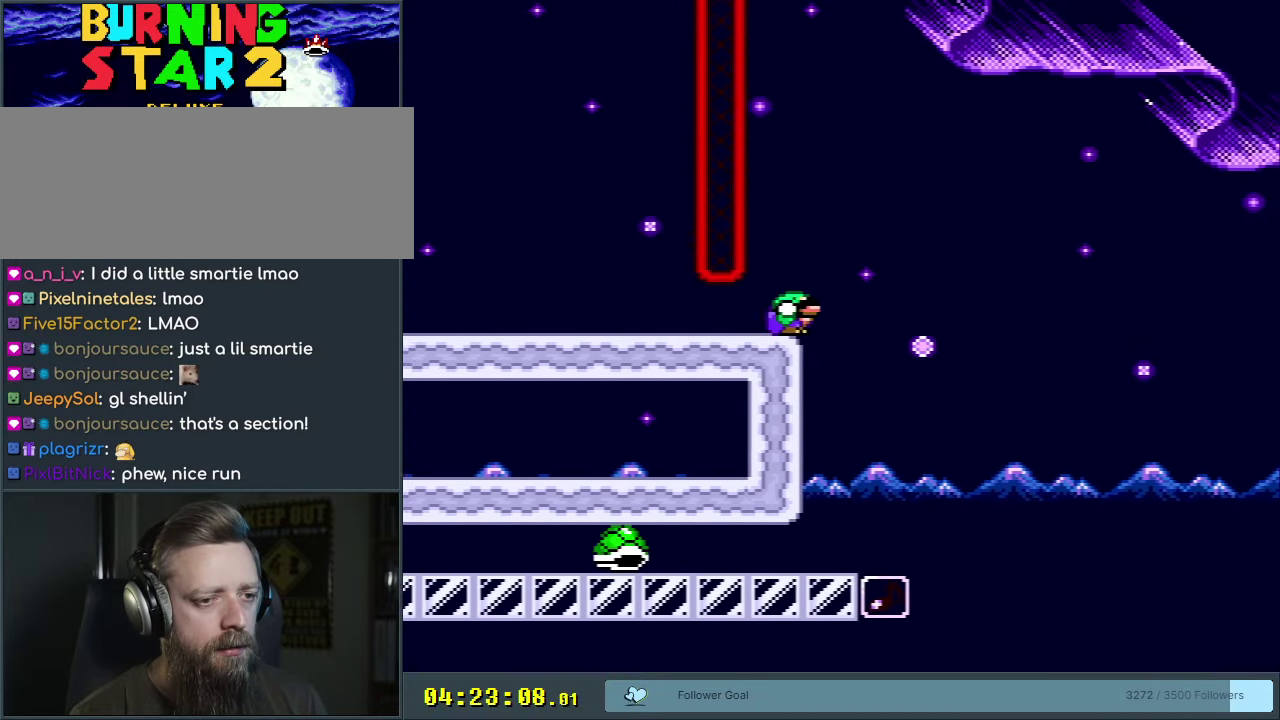
{"dt_ms": 400, "buttons": ["B", "Y", "DPAD_LEFT"], "events": [[267, "DPAD_DOWN", "up"], [350, "DPAD_RIGHT", "up"], [367, "DPAD_LEFT", "down"]]}
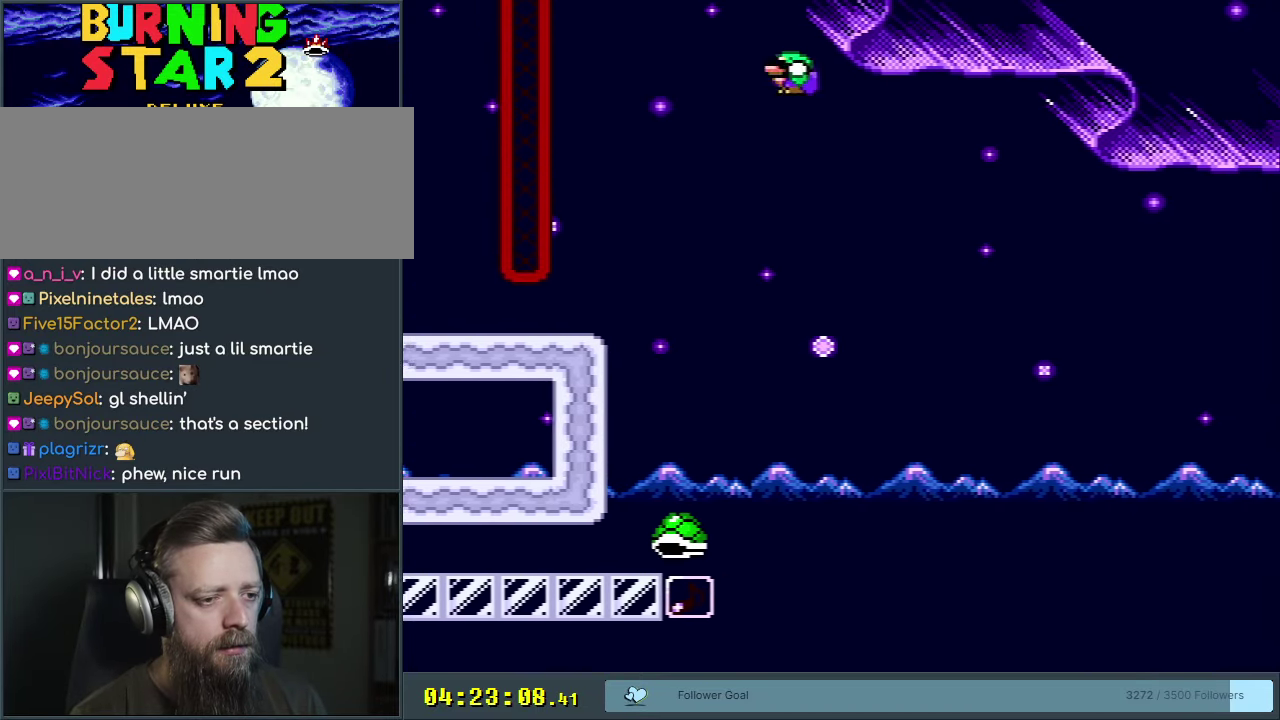
{"dt_ms": 400, "buttons": ["B", "Y", "DPAD_RIGHT"], "events": [[33, "DPAD_DOWN", "down"], [33, "DPAD_LEFT", "up"], [33, "DPAD_RIGHT", "down"], [83, "DPAD_DOWN", "up"], [283, "B", "up"], [383, "B", "down"]]}
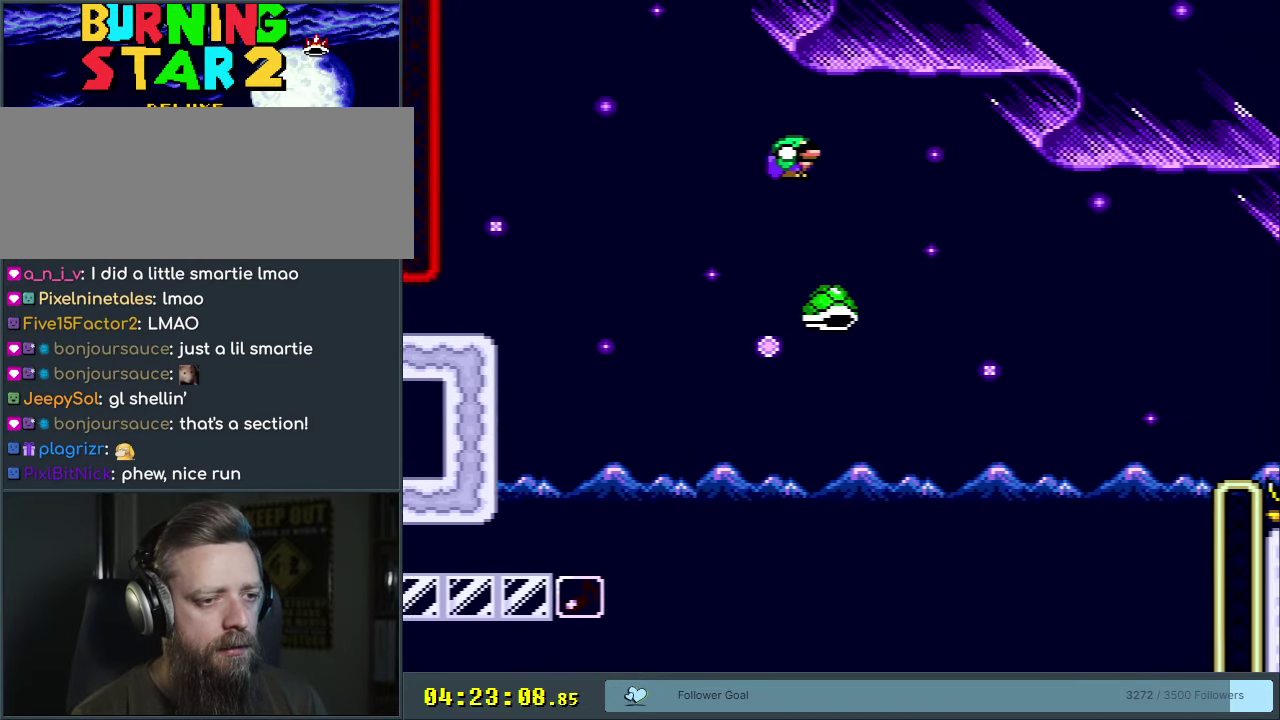
{"dt_ms": 250, "buttons": ["B", "Y", "DPAD_RIGHT"], "events": []}
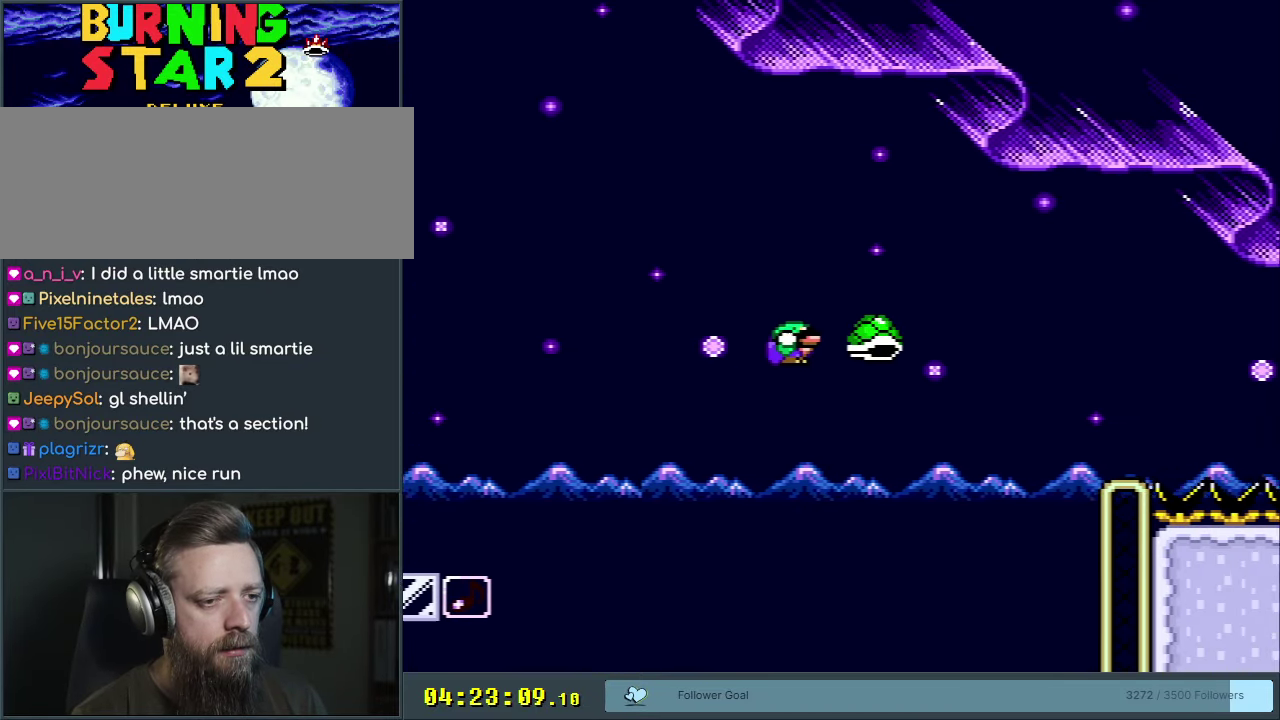
{"dt_ms": 350, "buttons": [], "events": [[150, "DPAD_RIGHT", "up"], [267, "Y", "up"], [300, "B", "up"]]}
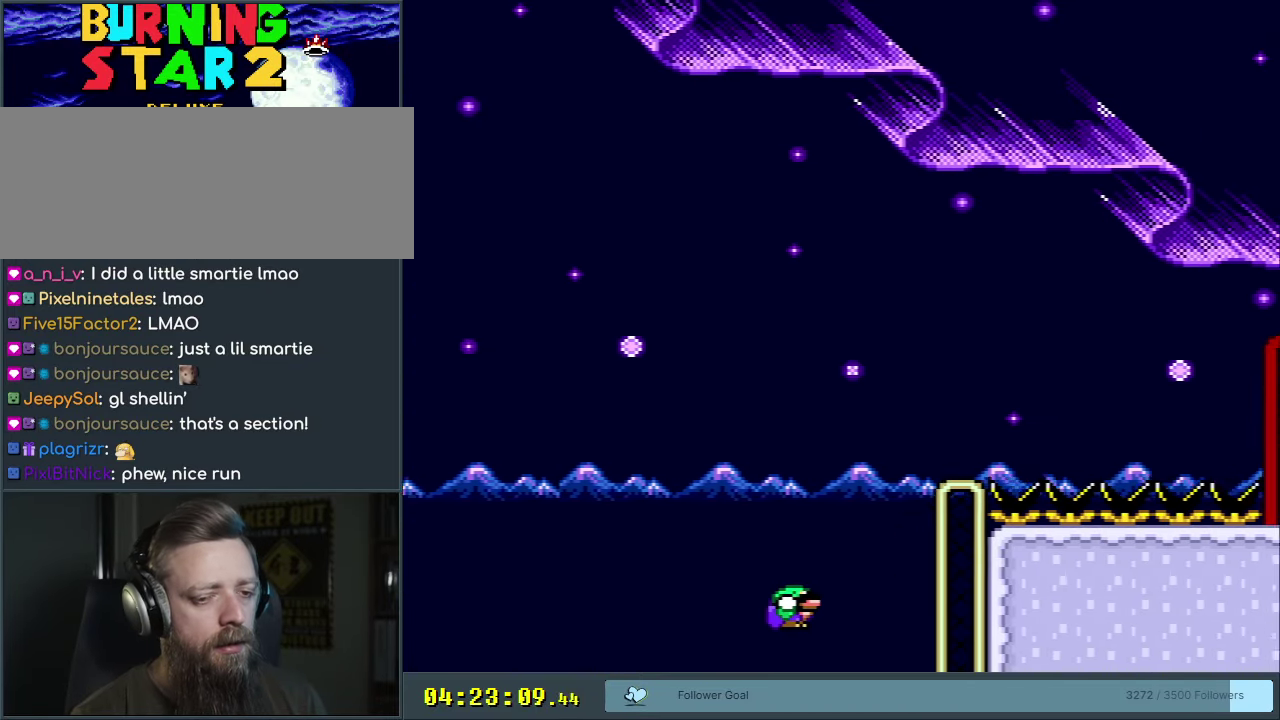
{"dt_ms": 650, "buttons": [], "events": []}
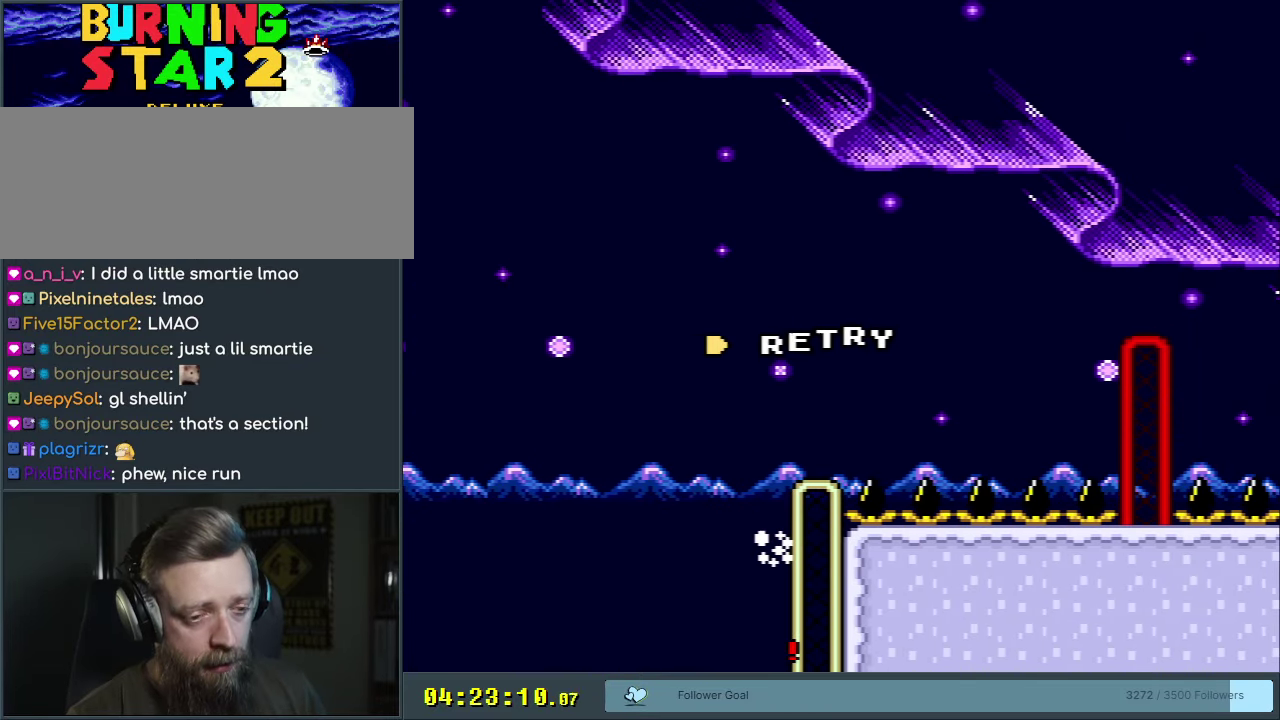
{"dt_ms": 500, "buttons": [], "events": []}
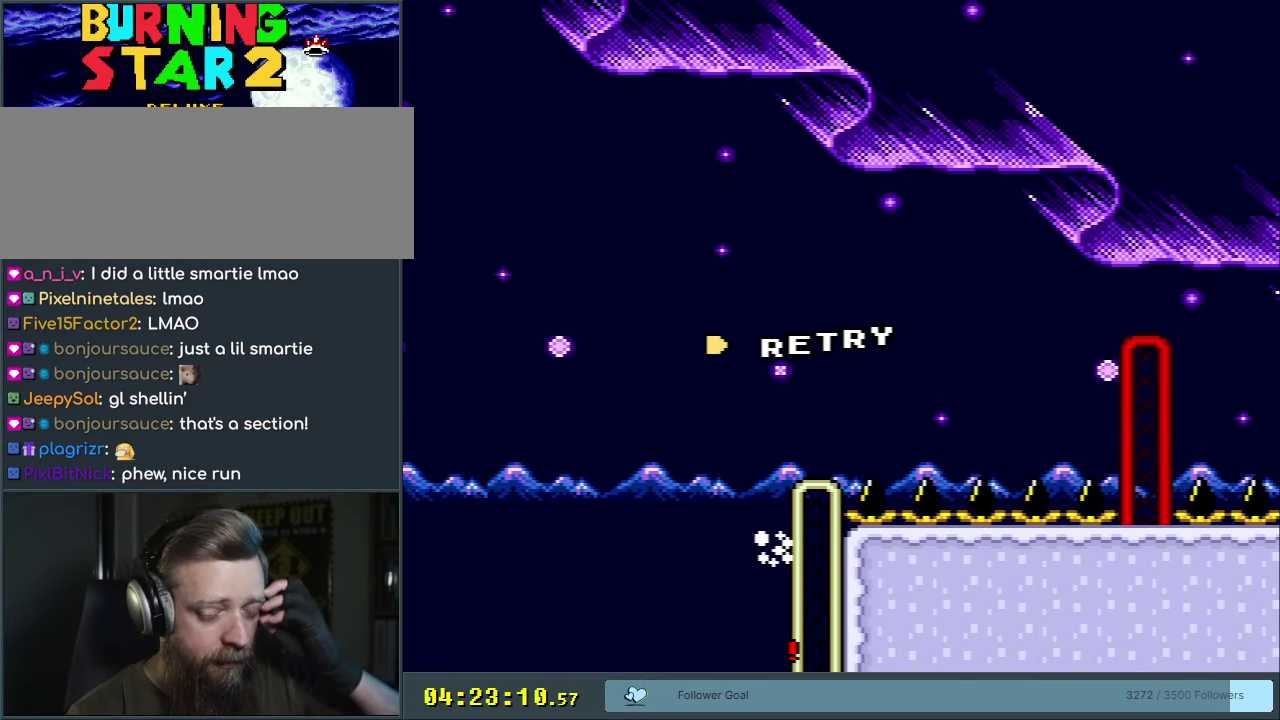
{"dt_ms": 500, "buttons": [], "events": []}
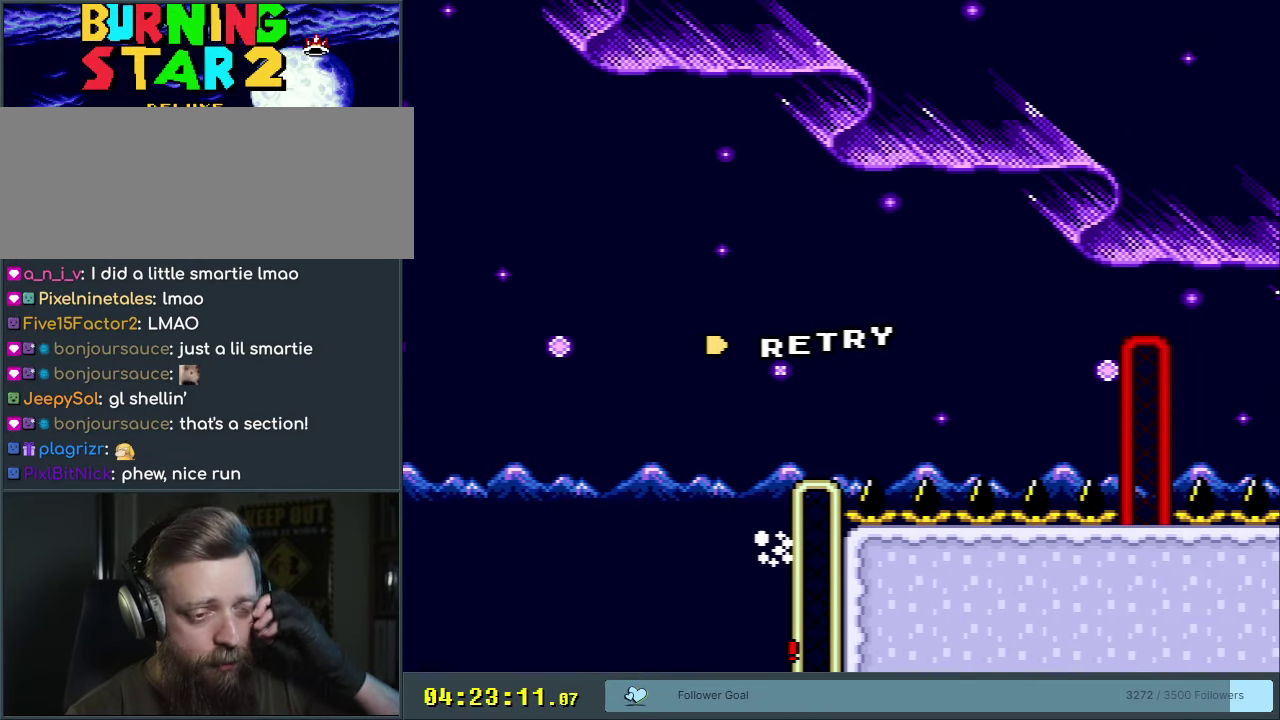
{"dt_ms": 500, "buttons": [], "events": []}
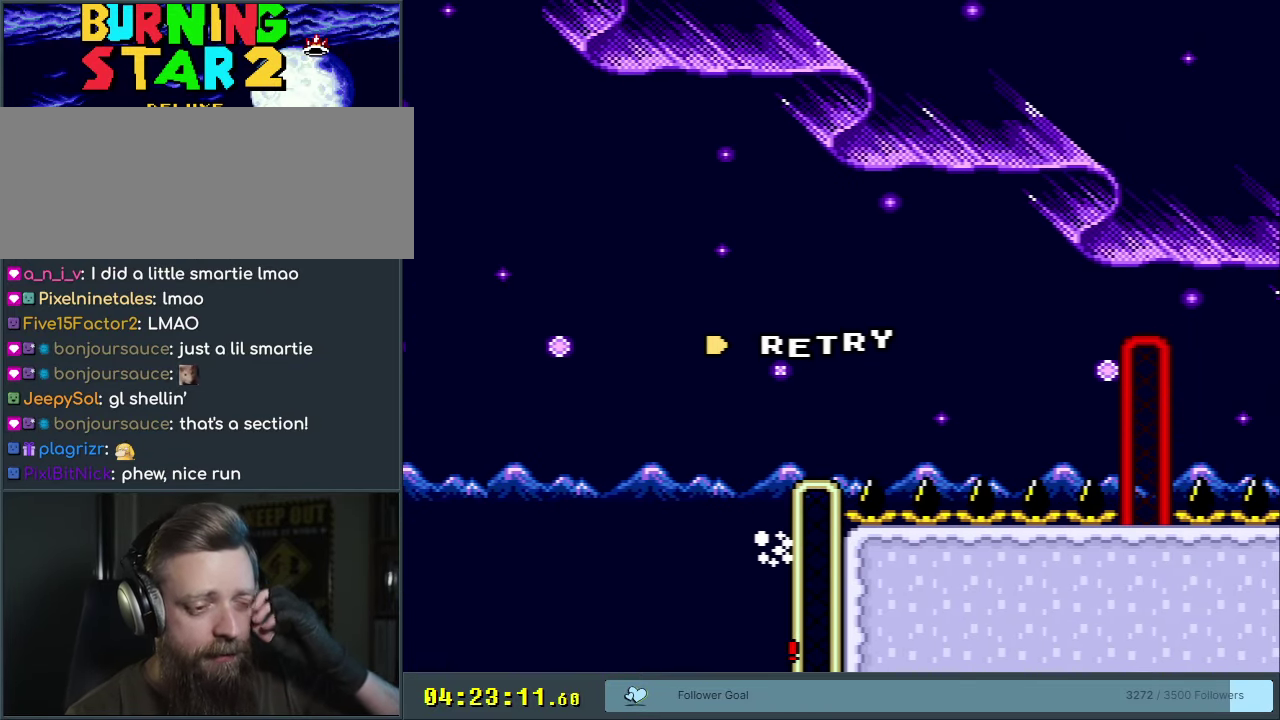
{"dt_ms": 500, "buttons": [], "events": []}
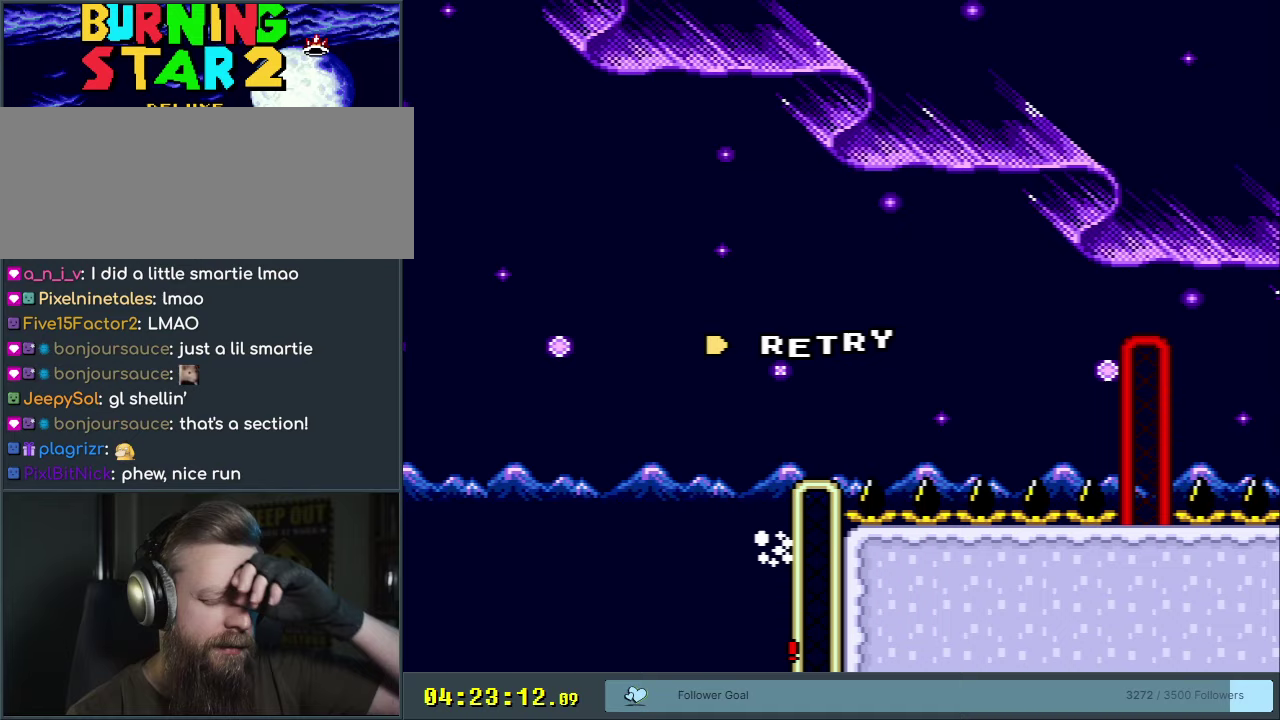
{"dt_ms": 500, "buttons": ["B", "Y", "DPAD_RIGHT"], "events": [[350, "B", "down"], [350, "DPAD_RIGHT", "down"], [350, "Y", "down"]]}
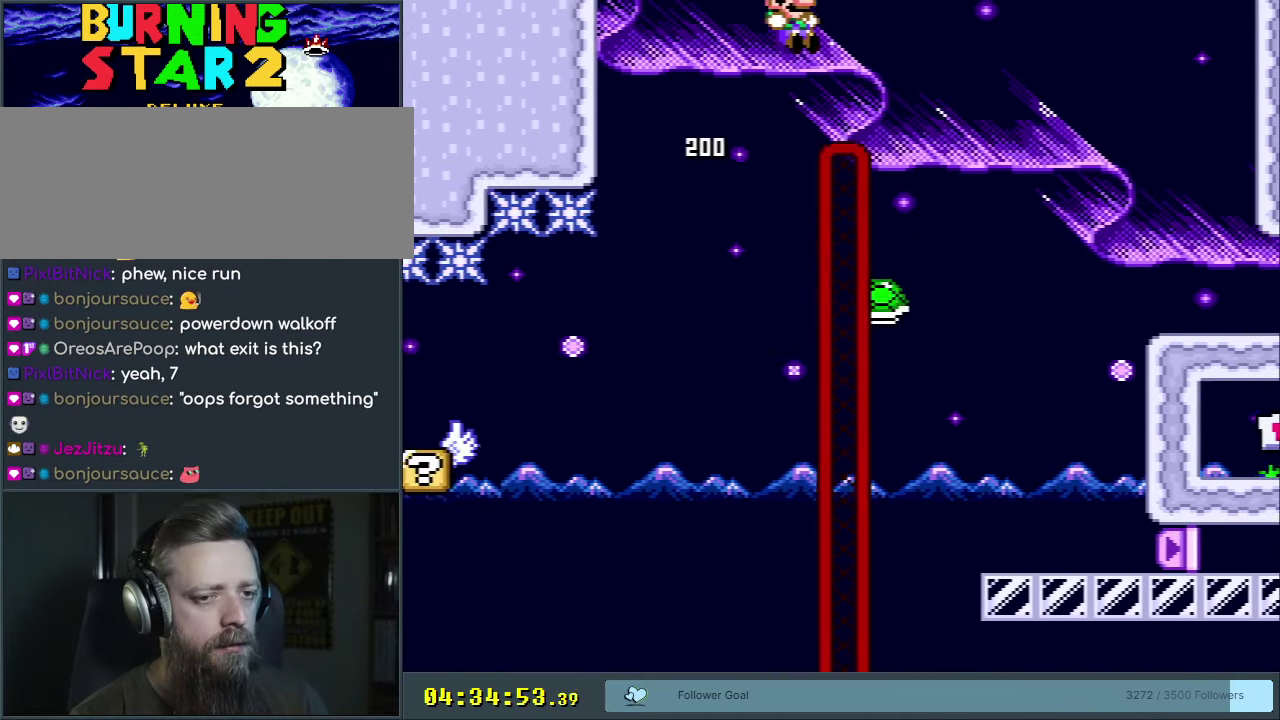
{"dt_ms": 500, "buttons": ["B", "Y", "DPAD_RIGHT"], "events": []}
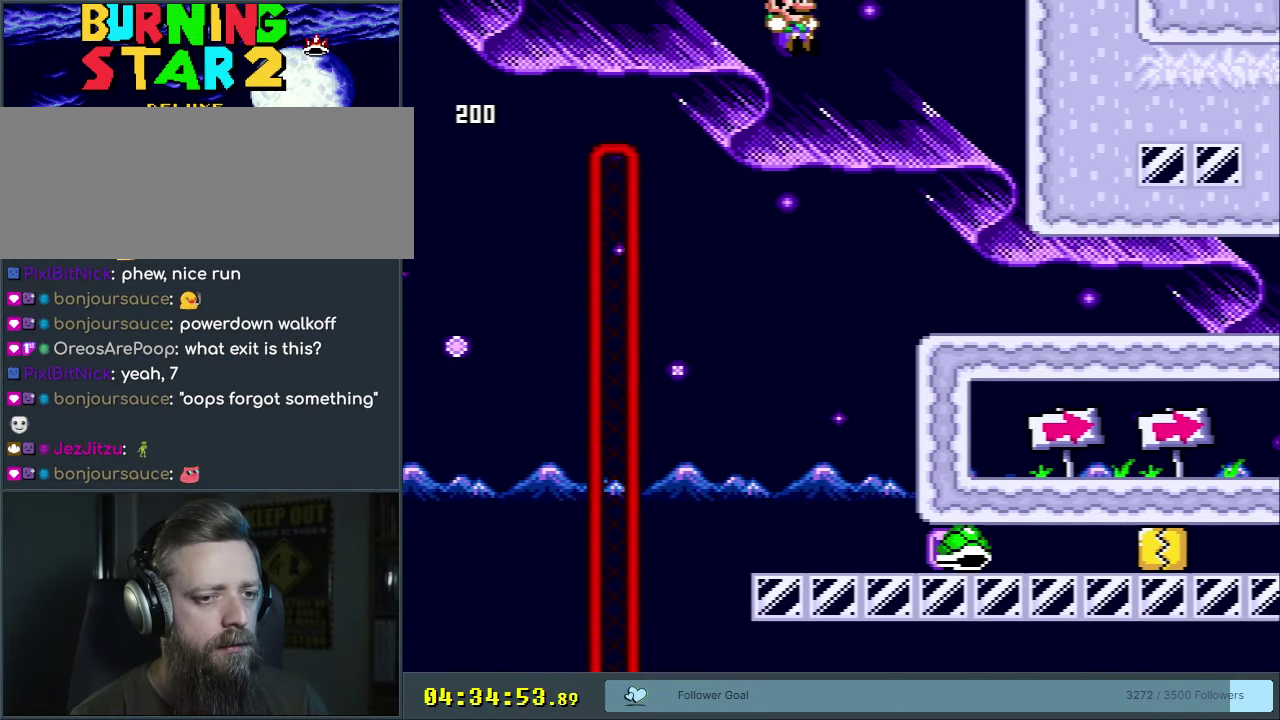
{"dt_ms": 500, "buttons": ["Y", "DPAD_RIGHT"], "events": [[100, "B", "up"]]}
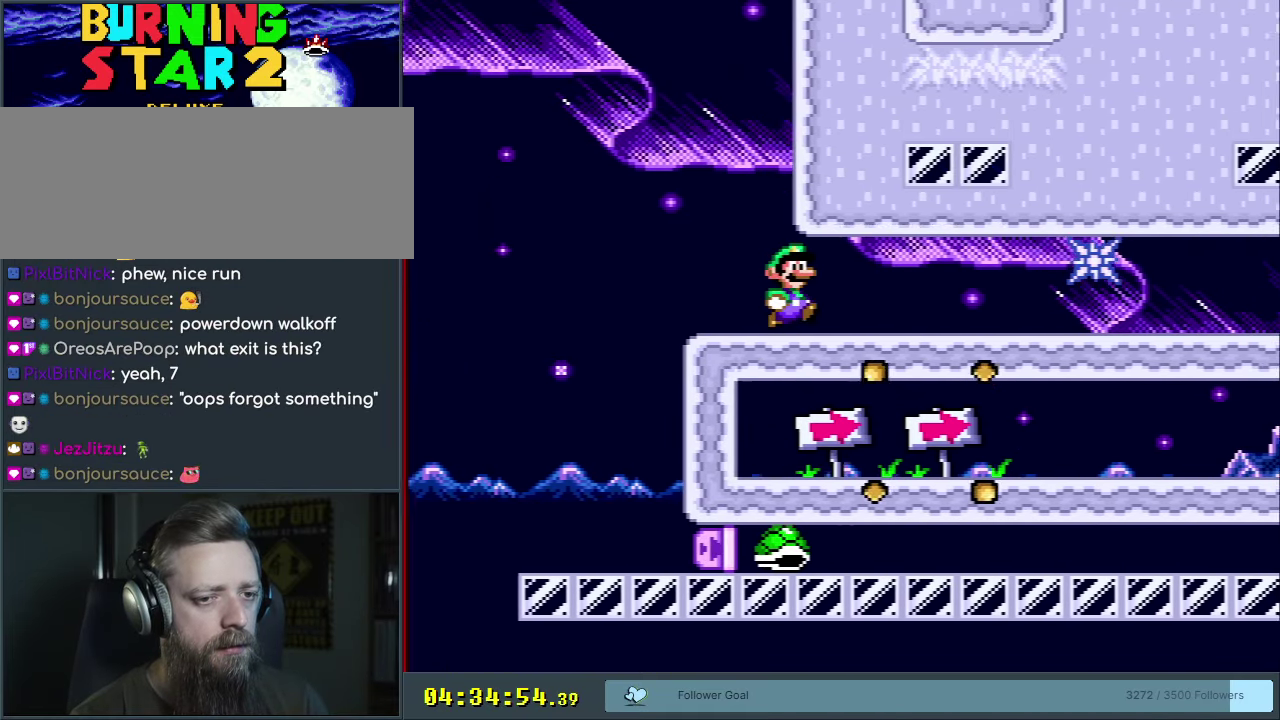
{"dt_ms": 450, "buttons": ["Y", "DPAD_DOWN", "DPAD_RIGHT"], "events": [[433, "DPAD_DOWN", "down"]]}
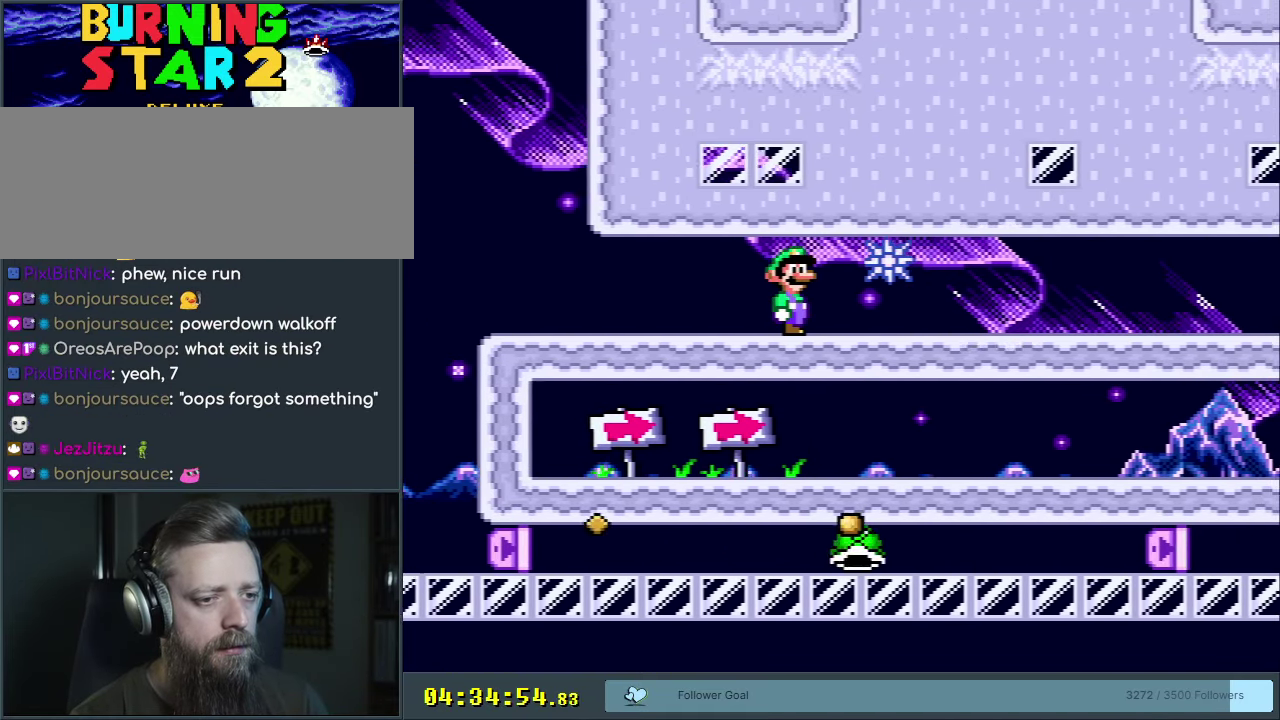
{"dt_ms": 550, "buttons": ["Y", "DPAD_RIGHT"], "events": [[333, "DPAD_DOWN", "up"]]}
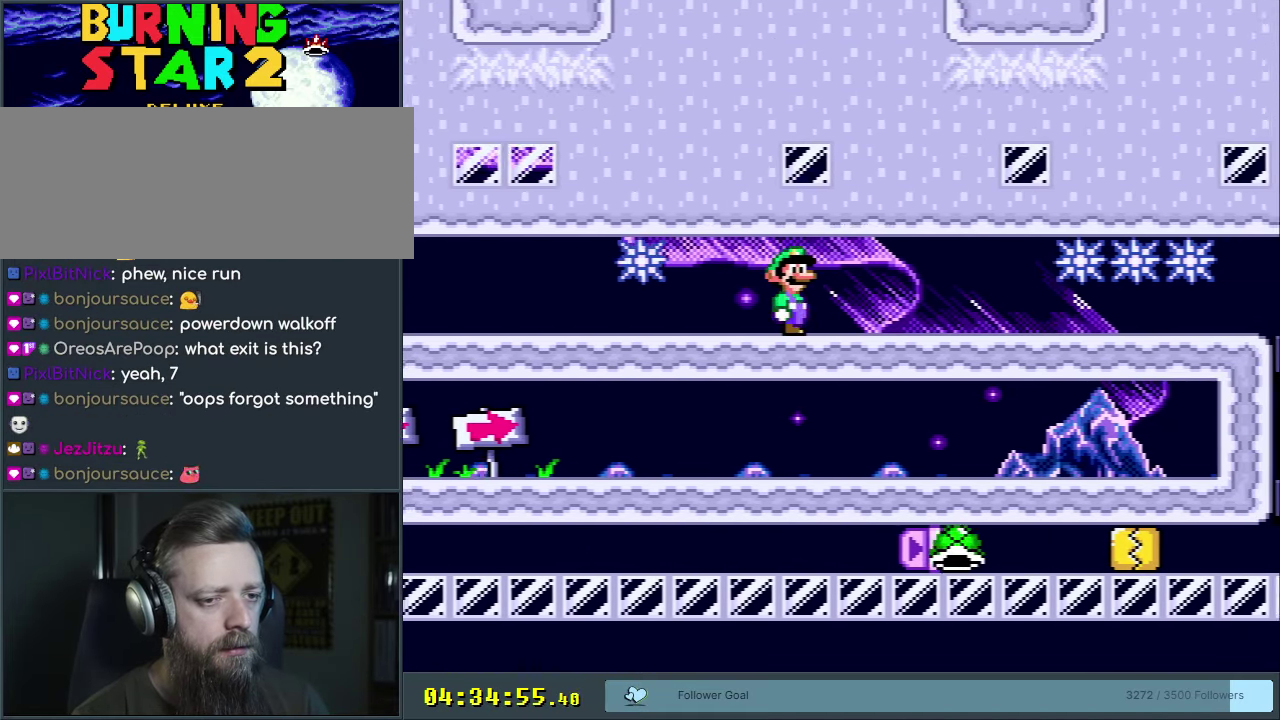
{"dt_ms": 450, "buttons": ["Y", "DPAD_DOWN", "DPAD_RIGHT"], "events": [[400, "DPAD_DOWN", "down"]]}
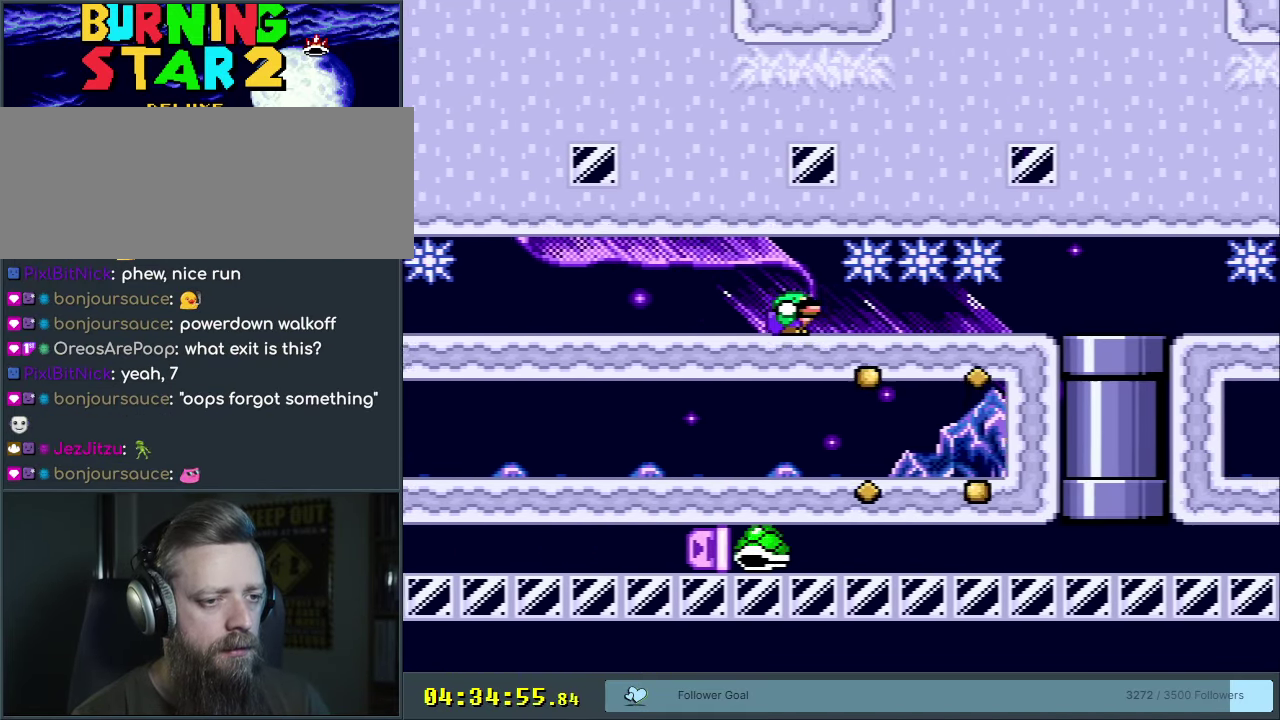
{"dt_ms": 550, "buttons": ["Y", "DPAD_RIGHT"], "events": [[450, "DPAD_DOWN", "up"]]}
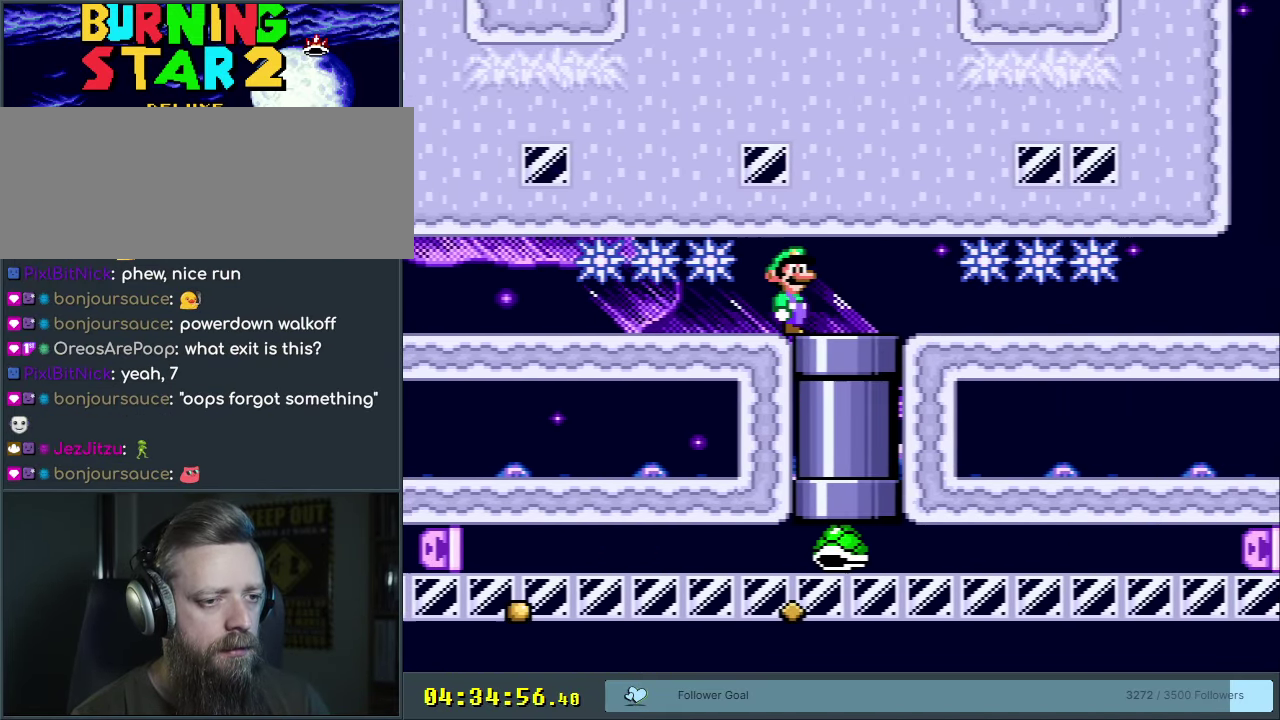
{"dt_ms": 350, "buttons": ["Y", "DPAD_DOWN"], "events": [[233, "DPAD_DOWN", "down"], [267, "DPAD_RIGHT", "up"]]}
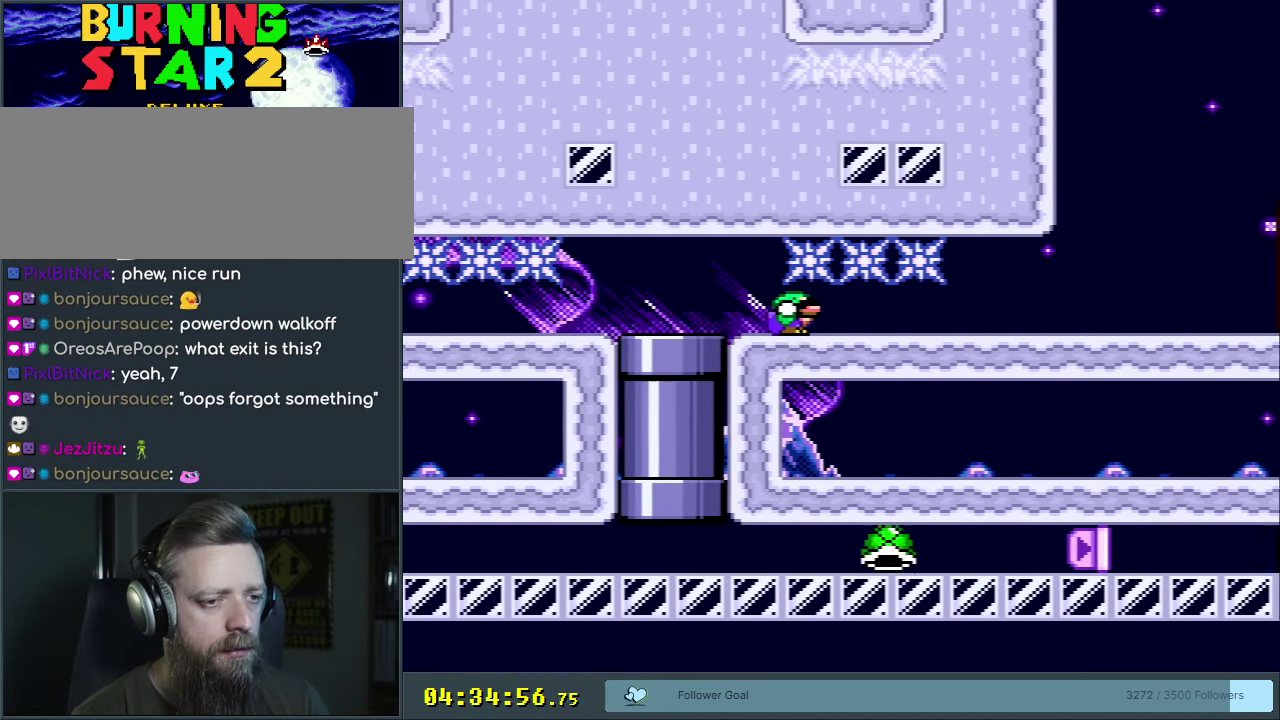
{"dt_ms": 300, "buttons": ["Y", "DPAD_RIGHT"], "events": [[100, "DPAD_RIGHT", "down"], [300, "DPAD_DOWN", "up"]]}
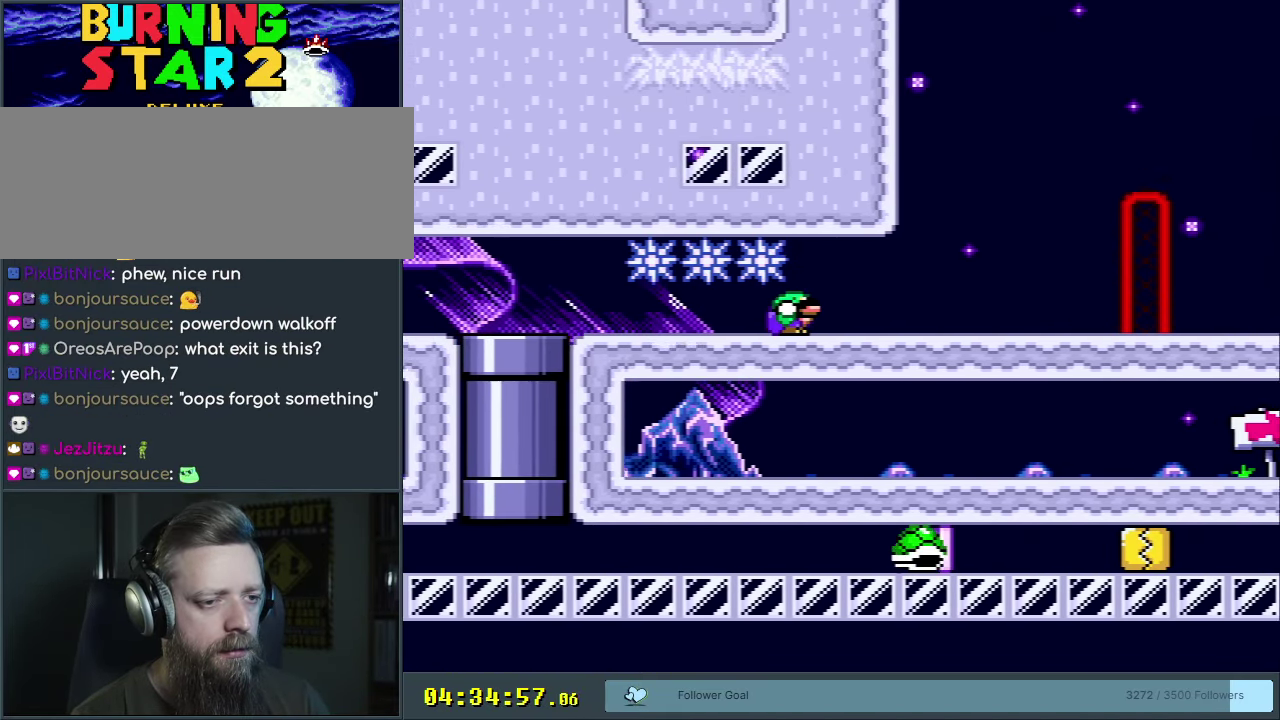
{"dt_ms": 350, "buttons": ["B", "Y", "DPAD_RIGHT"], "events": [[317, "B", "down"]]}
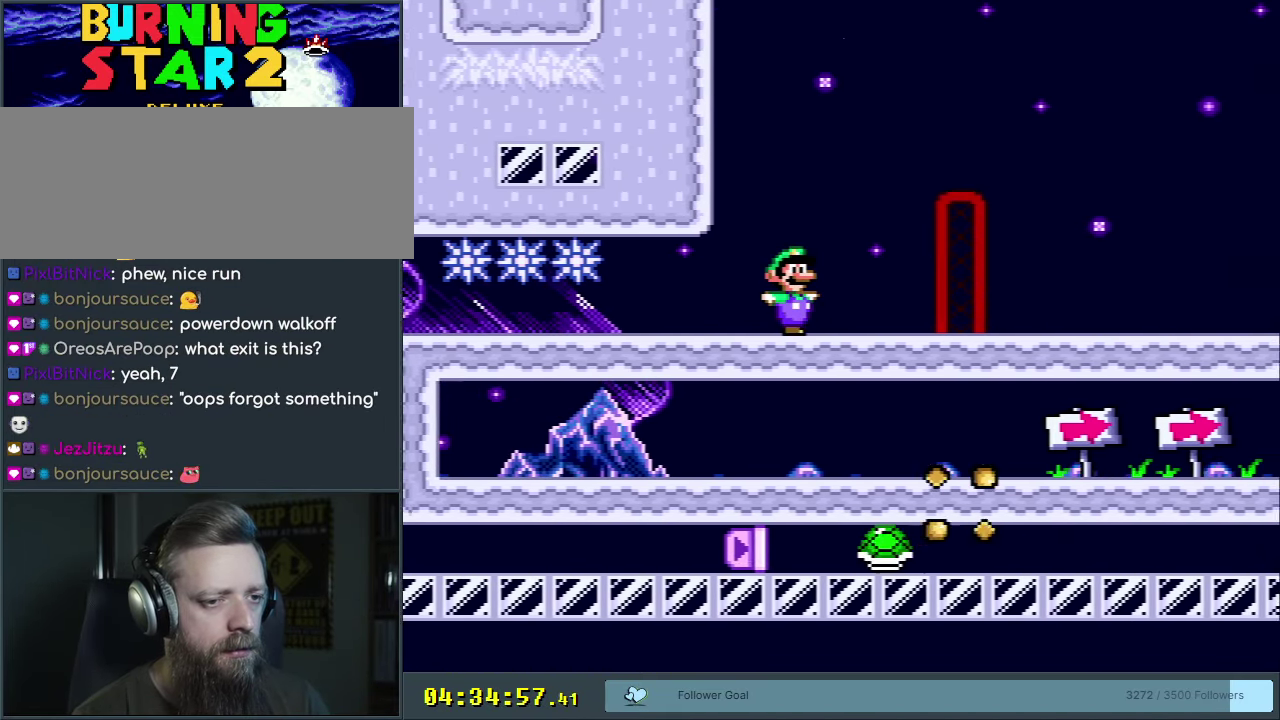
{"dt_ms": 500, "buttons": ["Y", "DPAD_RIGHT"], "events": [[167, "B", "up"]]}